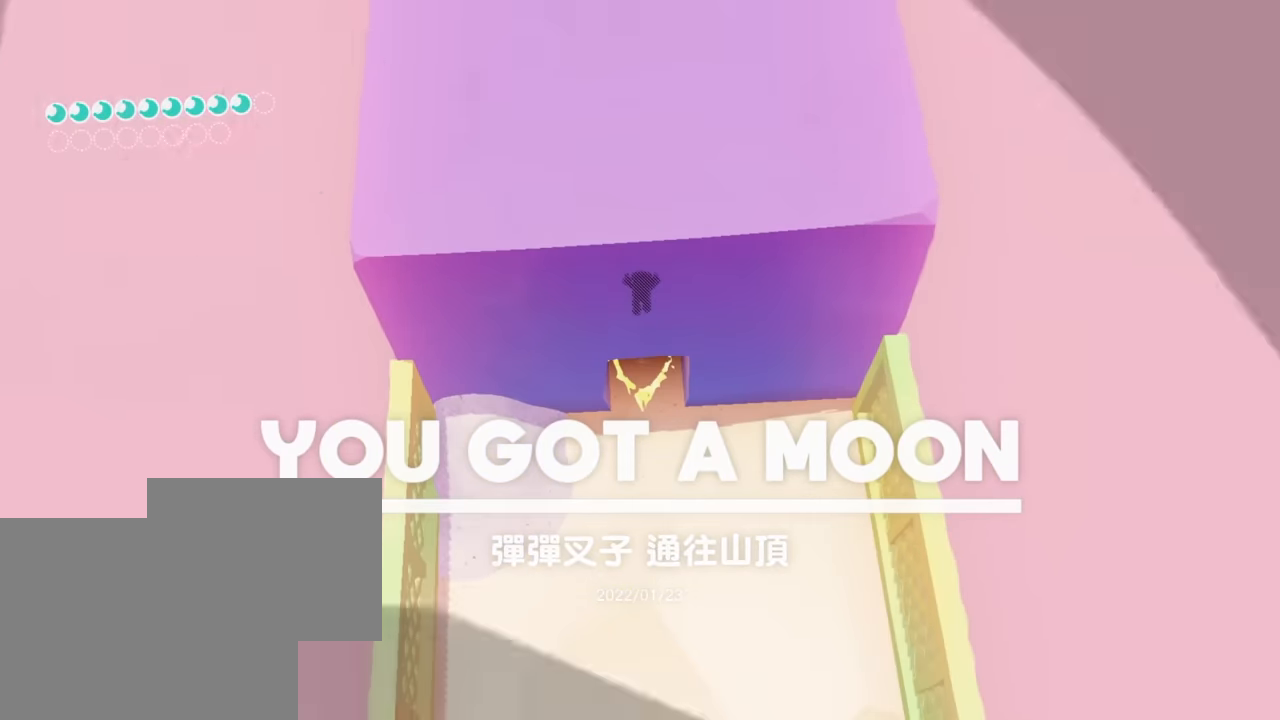
Gameplay with a controller (Nintendo layout); each line is a JSON object with the inputs held at the frame after it. "events" lists button and stick changes between this image and that frame as [ms after this image, input, new state], when the widget could be followed in between. Not read: DPAD_DOWN DPAD_LEFT DPAD_RIGHT DPAD_UP L3 R3 SELECT Z.
{"buttons": [], "left_stick": "center", "right_stick": "center", "events": []}
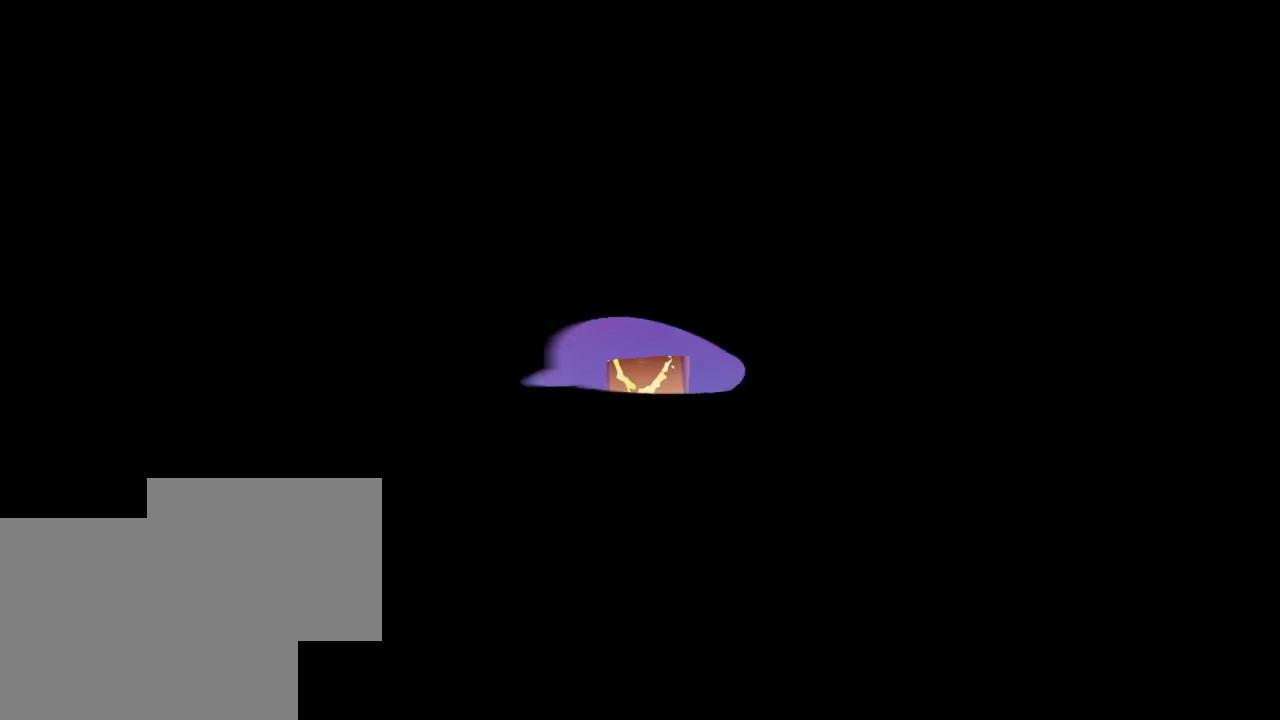
{"buttons": [], "left_stick": "center", "right_stick": "right", "events": [[217, "right_stick", "right"]]}
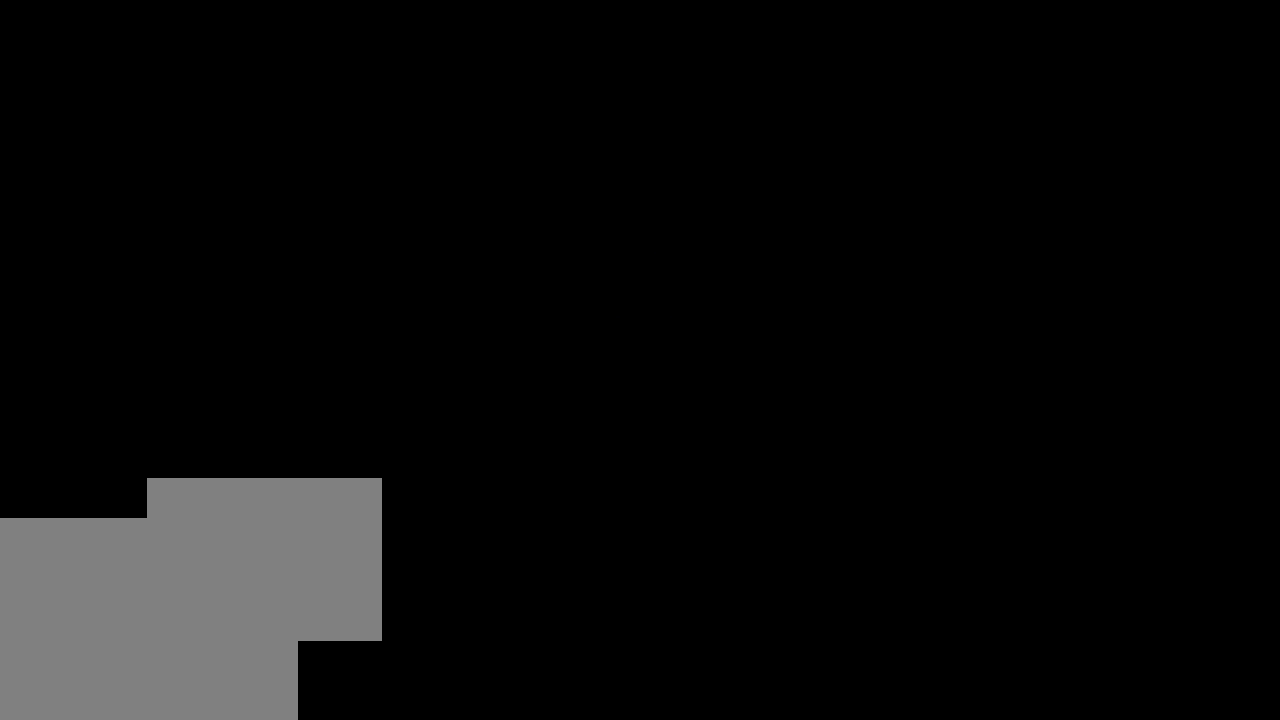
{"buttons": [], "left_stick": "center", "right_stick": "right", "events": []}
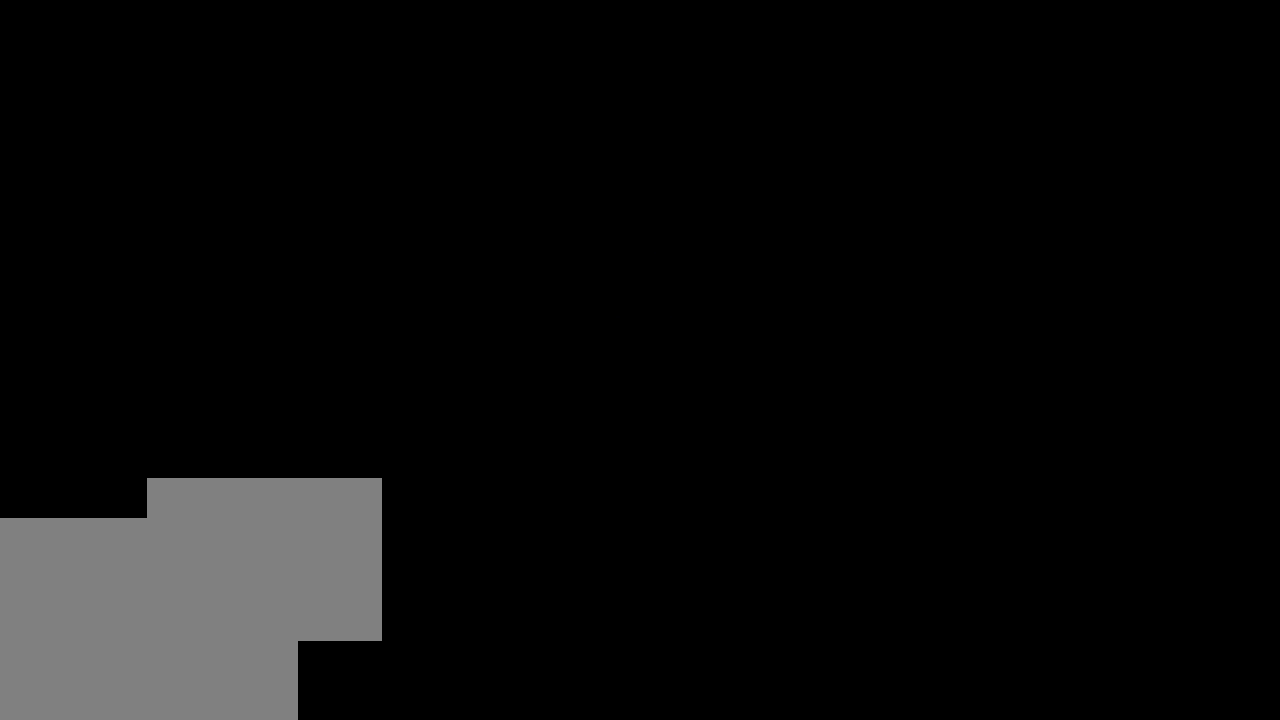
{"buttons": [], "left_stick": "center", "right_stick": "right", "events": []}
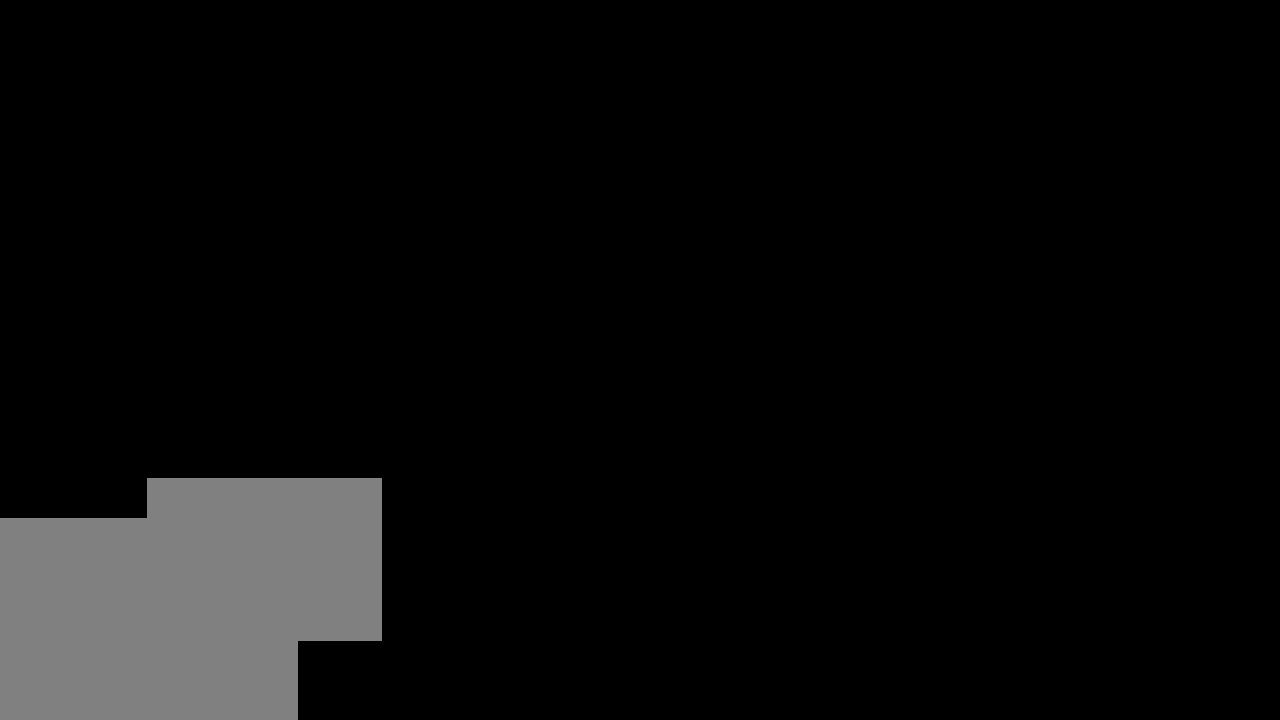
{"buttons": [], "left_stick": "center", "right_stick": "right", "events": []}